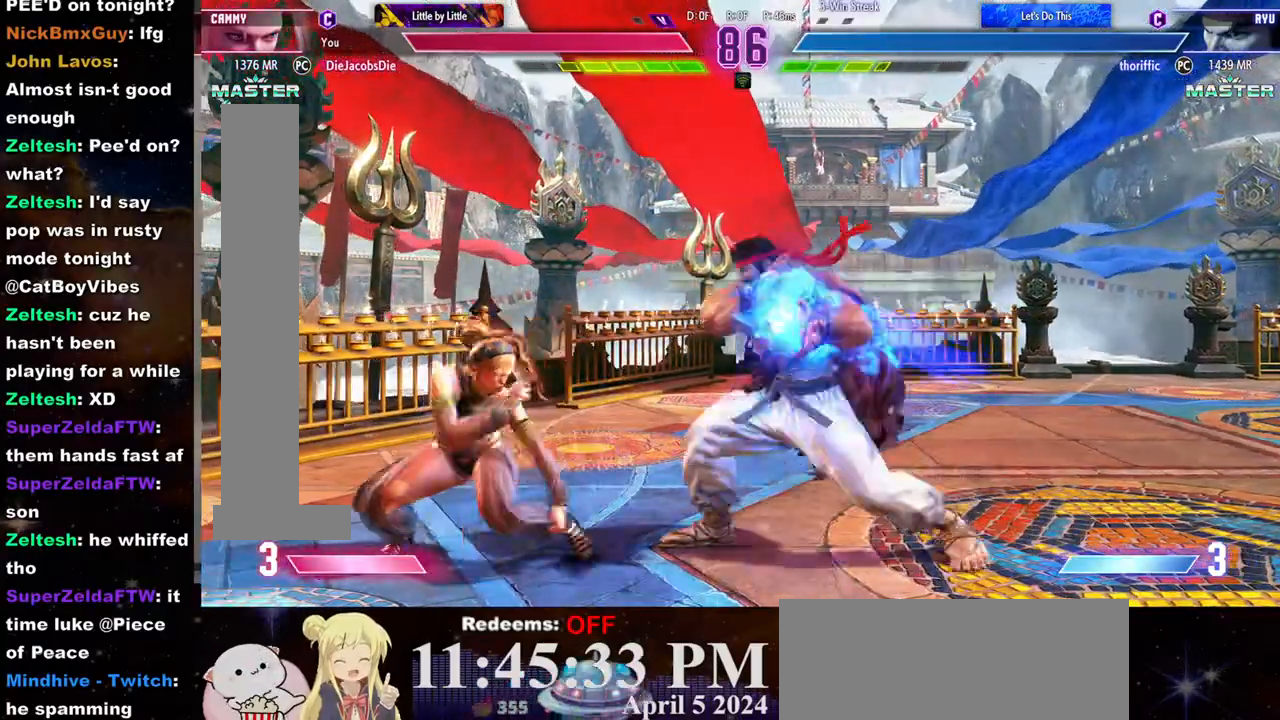
Gameplay with a controller (arcade stick); each line is a JSON object with the inputs held at the frame after it (dt_ms = milliseconds from this image to that frame). "events" lists button and stick changes between this image and that frame as [ms after this image, input, new state], when the widget could be followed in between. Not read: L3 R3.
{"dt_ms": 500, "buttons": [], "left_stick": "center", "events": [[383, "left_stick", "center"]]}
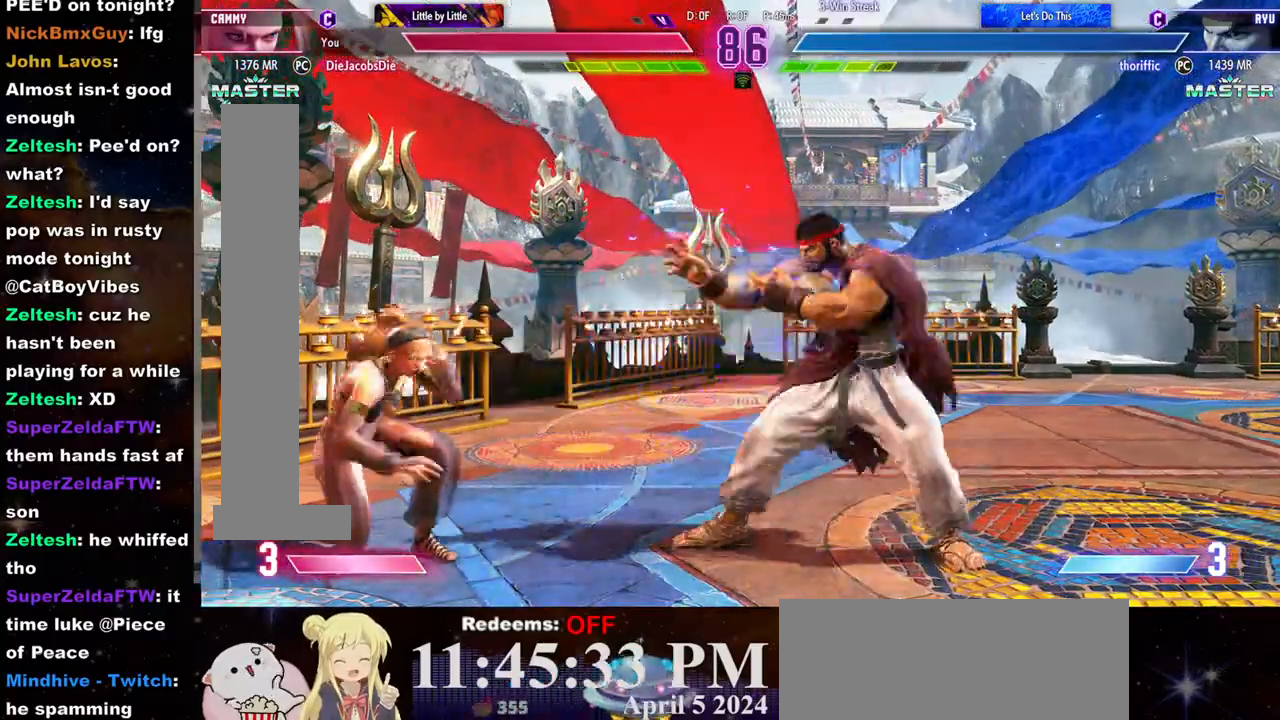
{"dt_ms": 500, "buttons": [], "left_stick": "right", "events": [[17, "left_stick", "left"], [267, "left_stick", "down-left"], [367, "left_stick", "right"]]}
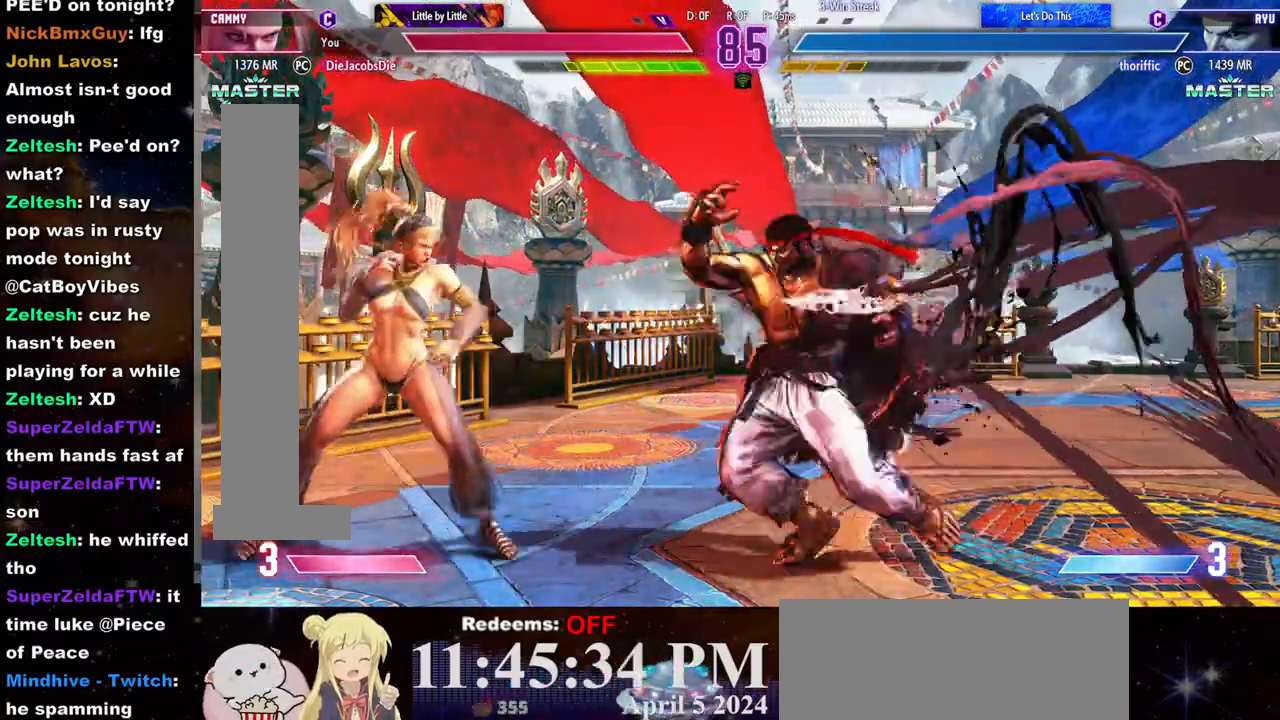
{"dt_ms": 500, "buttons": ["L2"], "left_stick": "center", "events": [[67, "L2", "down"], [67, "left_stick", "left"], [167, "left_stick", "center"]]}
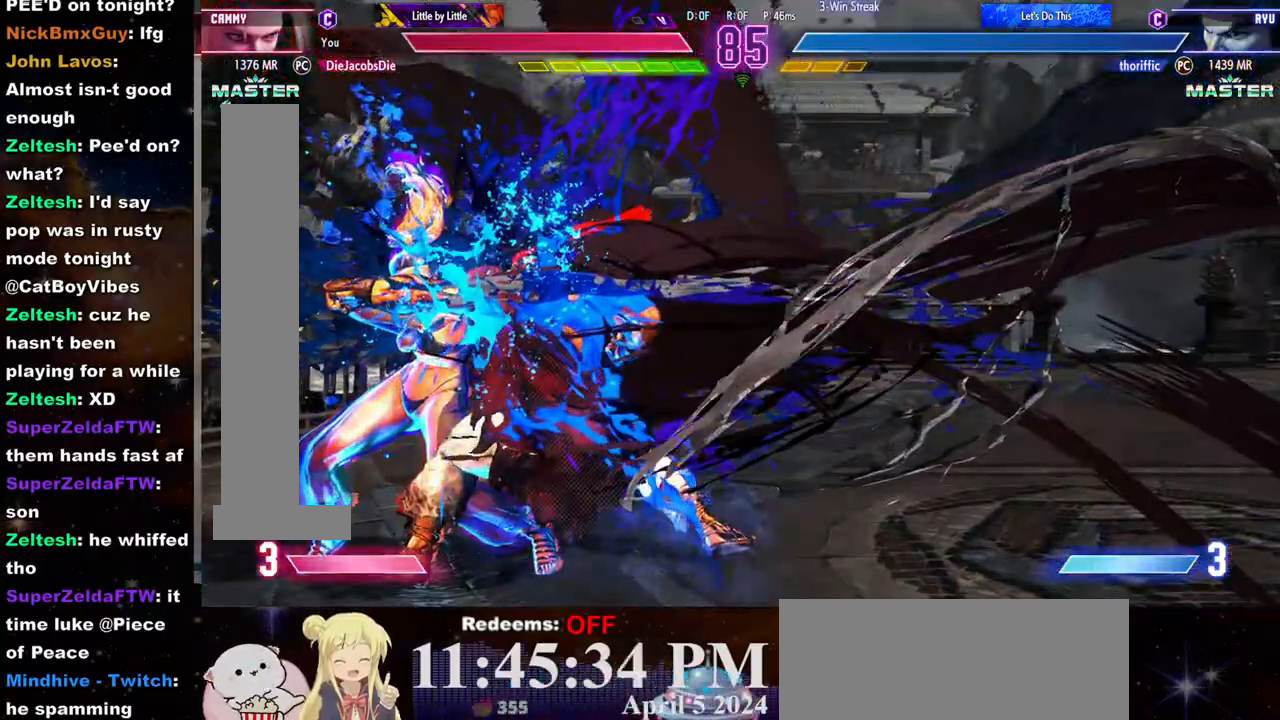
{"dt_ms": 500, "buttons": [], "left_stick": "center", "events": [[33, "L2", "up"], [333, "left_stick", "left"], [433, "left_stick", "center"]]}
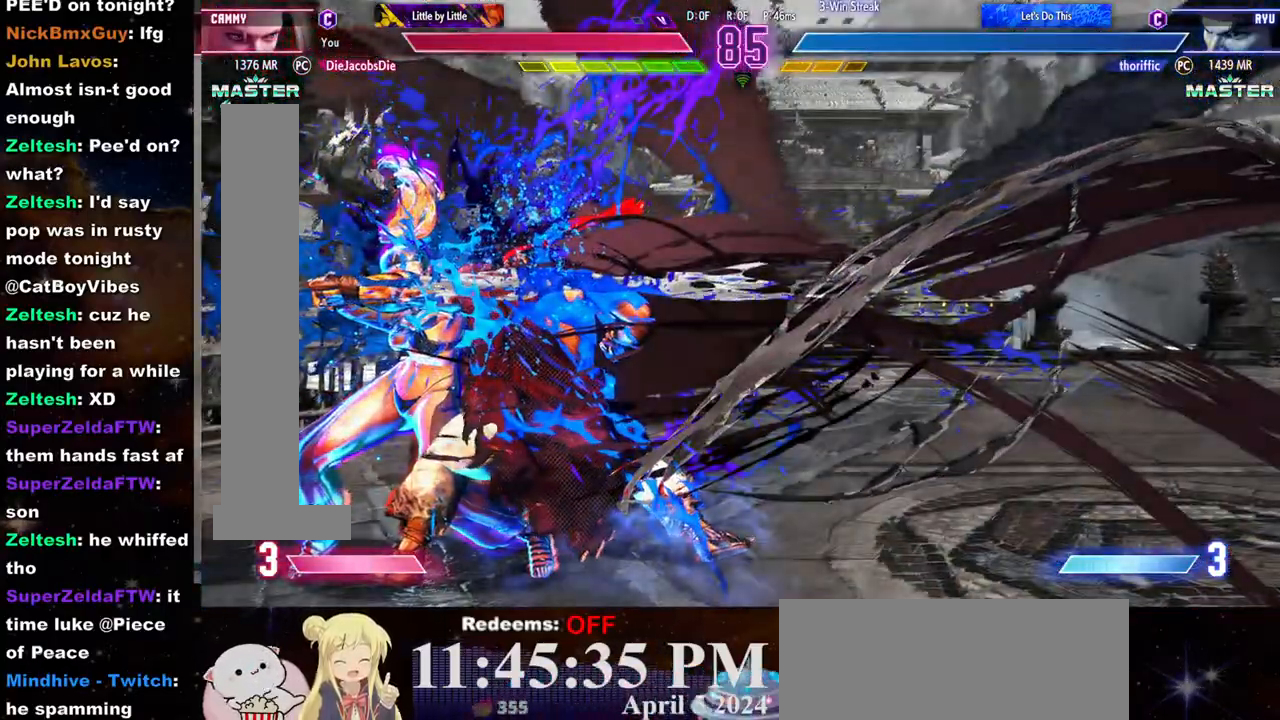
{"dt_ms": 500, "buttons": [], "left_stick": "center", "events": [[117, "L1", "down"], [250, "L1", "up"], [283, "L1", "down"], [317, "L1", "up"], [367, "L1", "down"], [450, "L1", "up"]]}
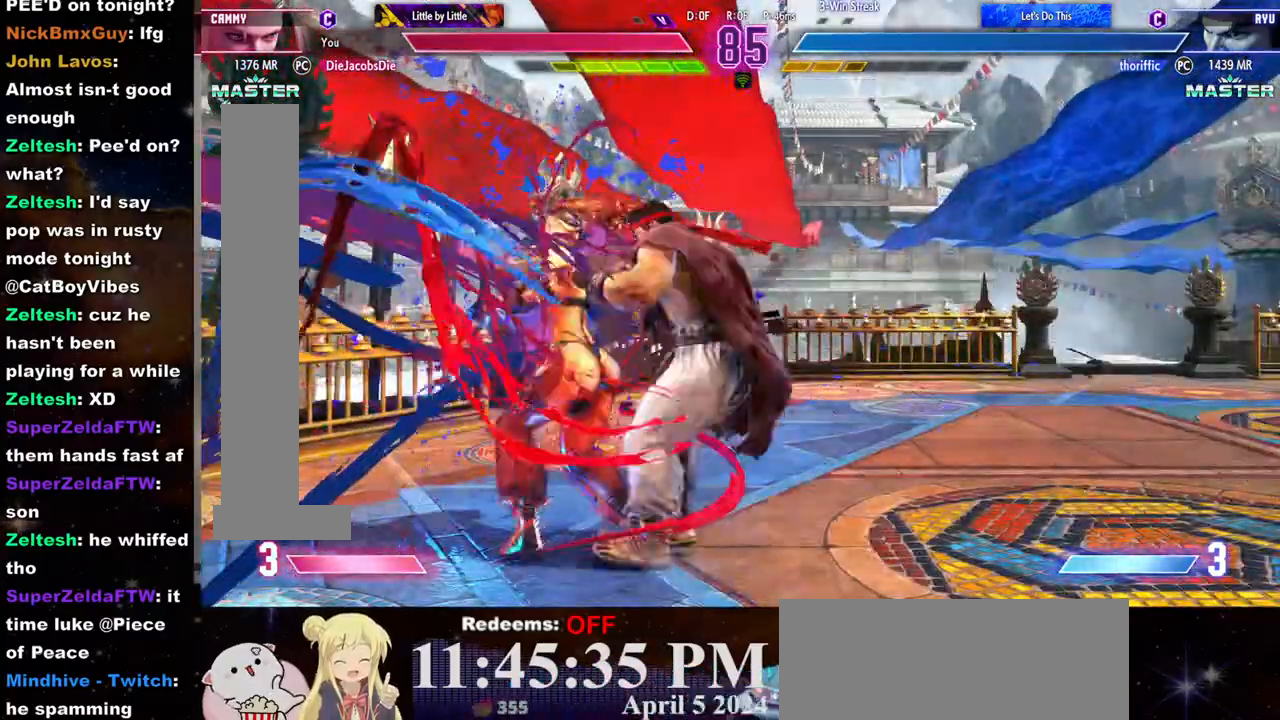
{"dt_ms": 1000, "buttons": [], "left_stick": "right"}
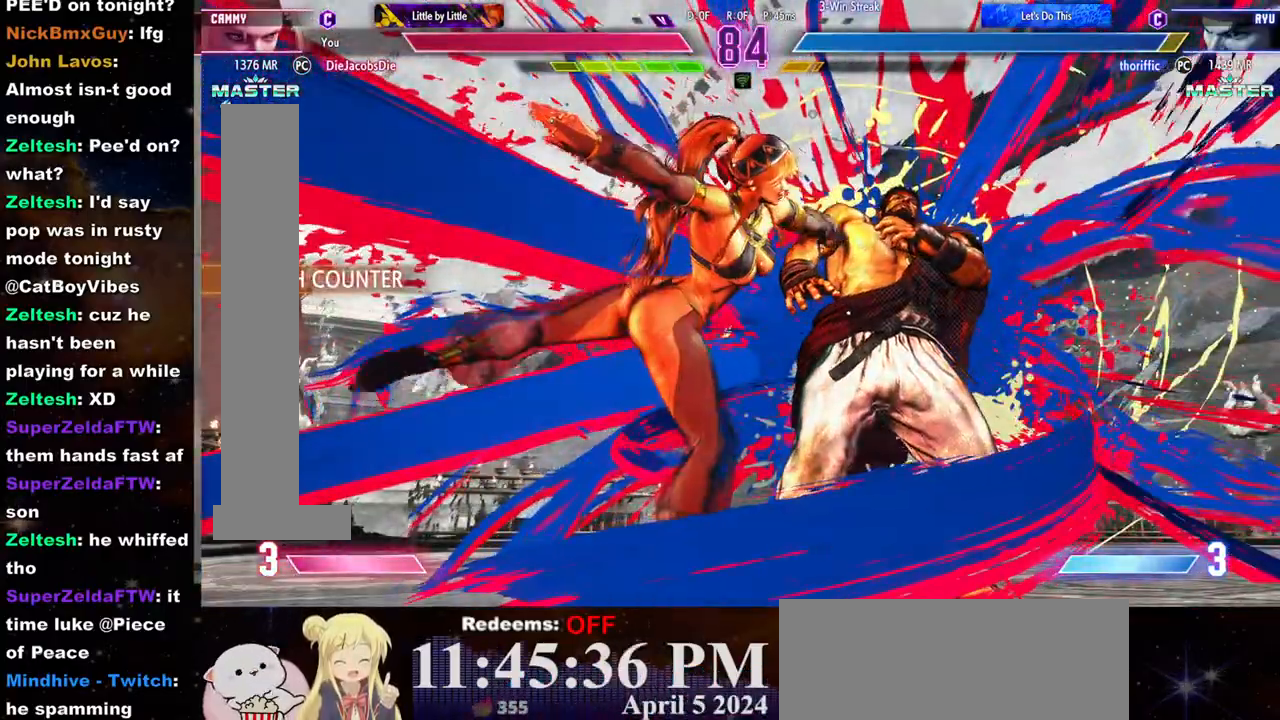
{"dt_ms": 500, "buttons": [], "left_stick": "right", "events": []}
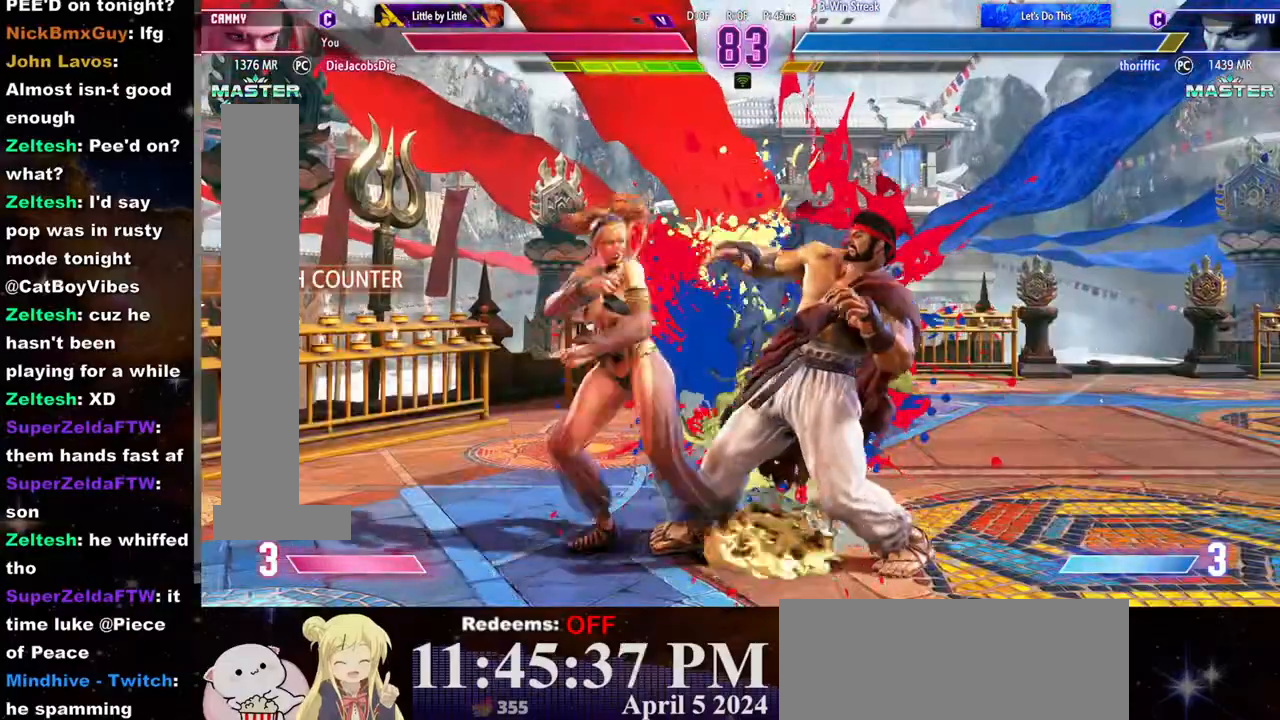
{"dt_ms": 500, "buttons": [], "left_stick": "down", "events": [[50, "left_stick", "center"], [383, "R1", "down"], [433, "R1", "up"], [483, "left_stick", "down"]]}
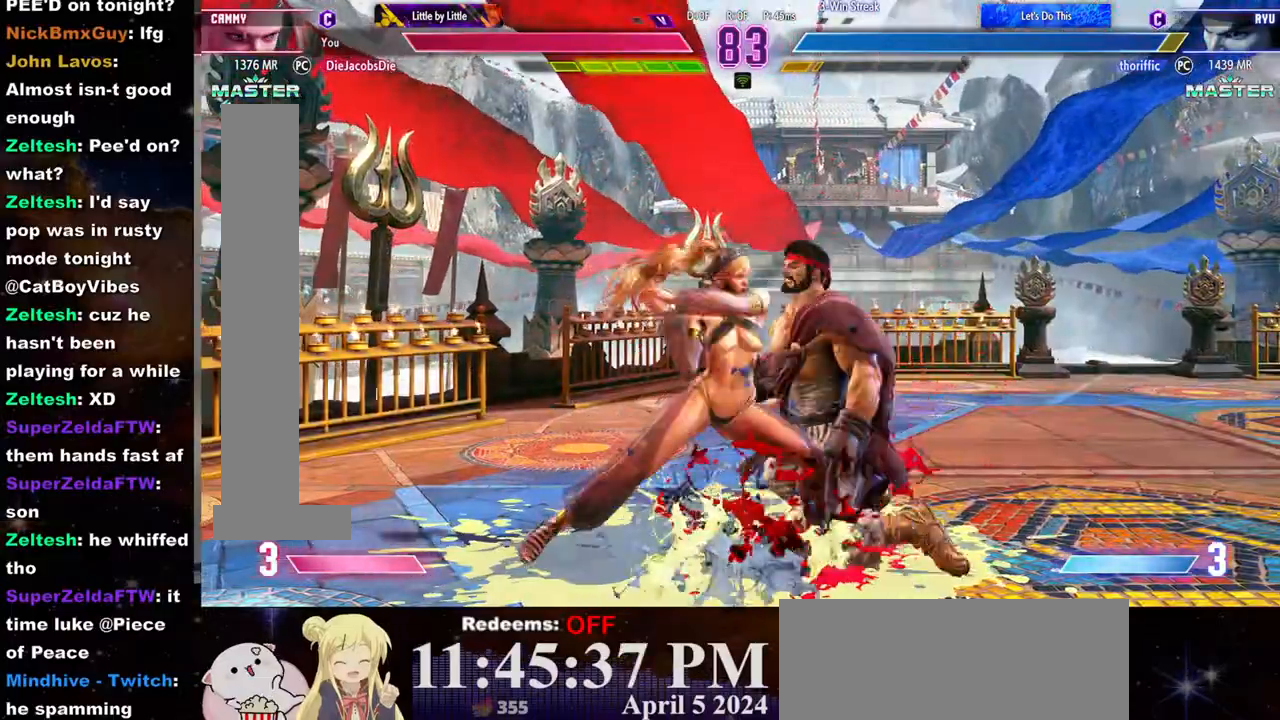
{"dt_ms": 500, "buttons": ["R2"], "left_stick": "center", "events": [[67, "left_stick", "right"], [117, "R2", "down"], [117, "left_stick", "center"]]}
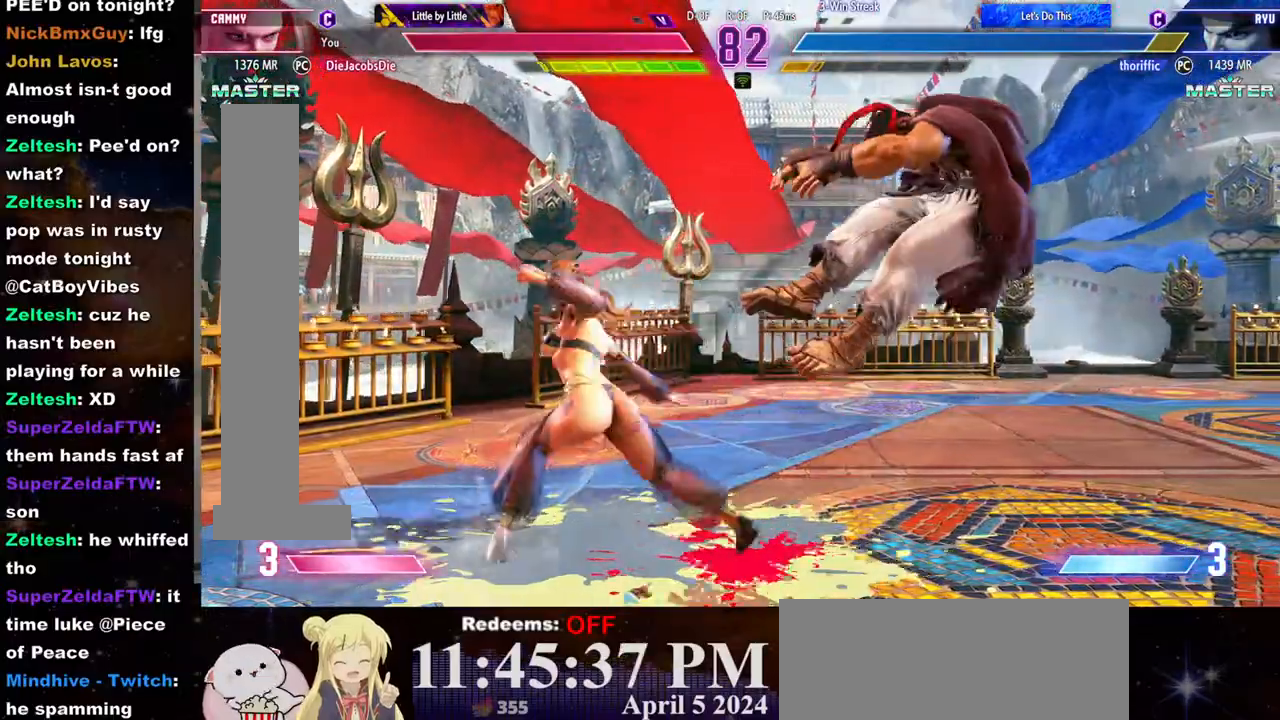
{"dt_ms": 500, "buttons": ["R2"], "left_stick": "center", "events": []}
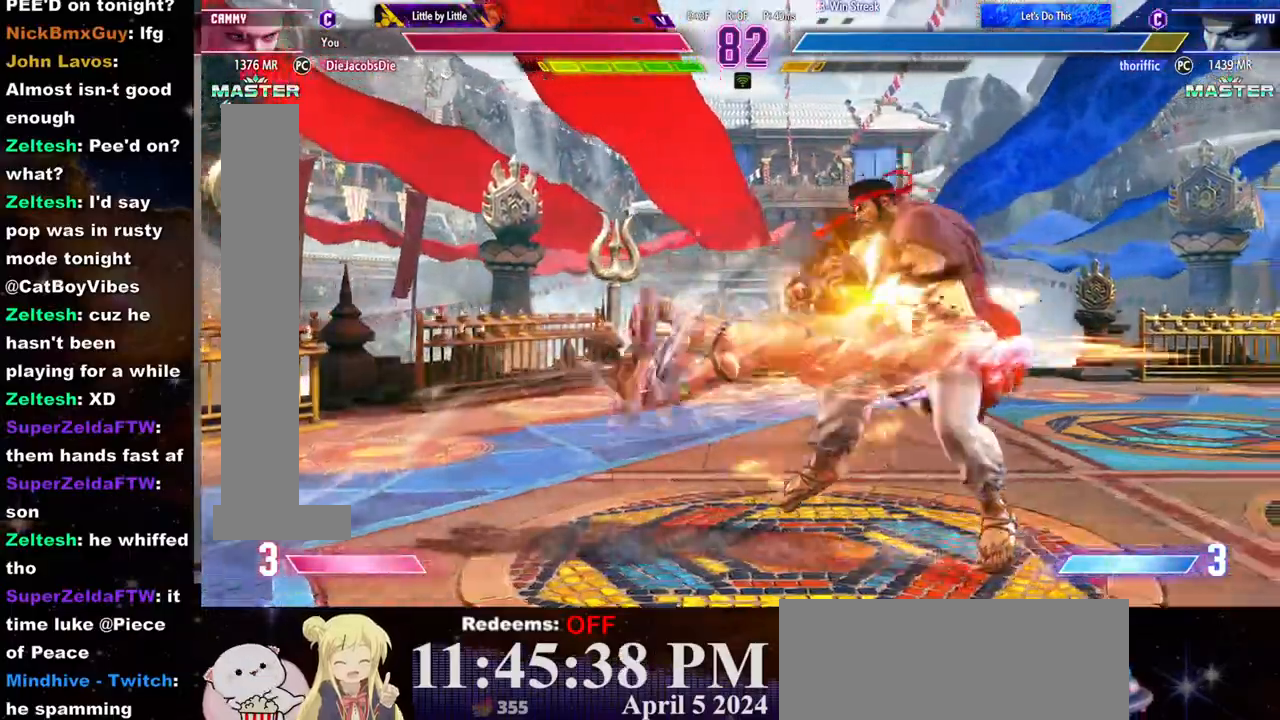
{"dt_ms": 500, "buttons": [], "left_stick": "center", "events": [[433, "R2", "up"]]}
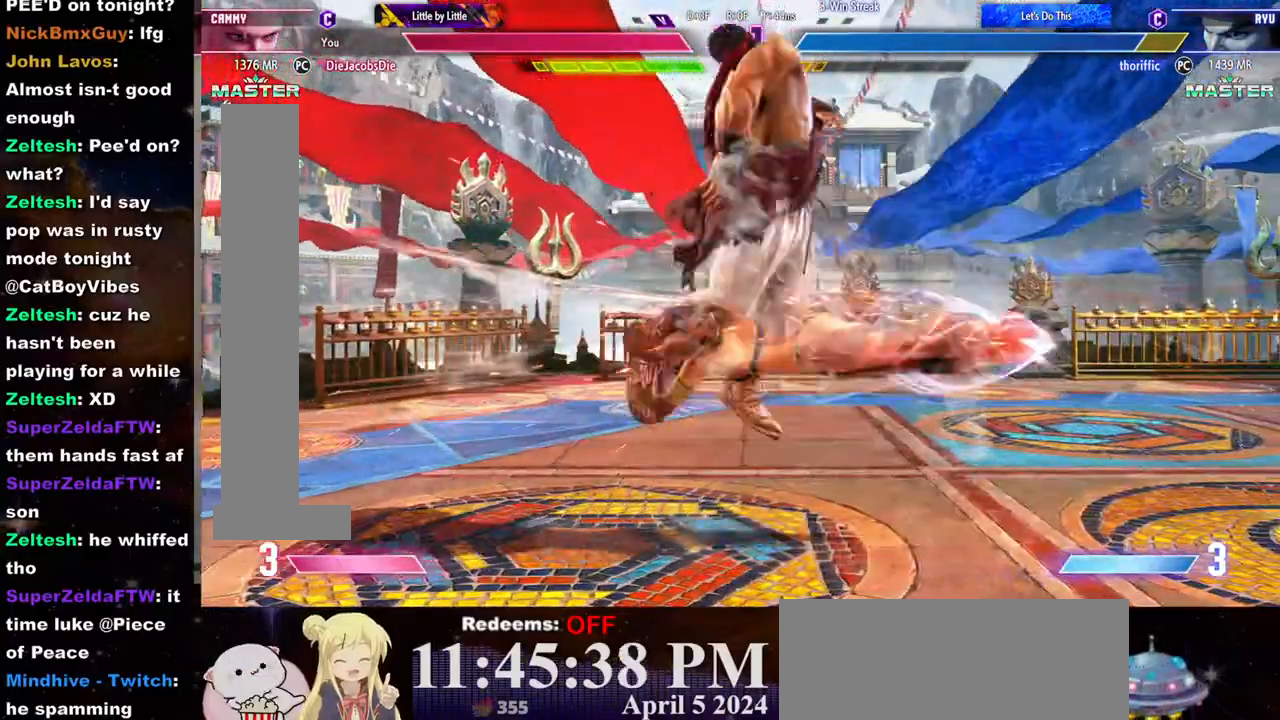
{"dt_ms": 500, "buttons": [], "left_stick": "center", "events": [[50, "left_stick", "left"], [150, "left_stick", "down"], [233, "left_stick", "left"], [283, "R2", "down"], [283, "left_stick", "center"], [333, "R2", "up"]]}
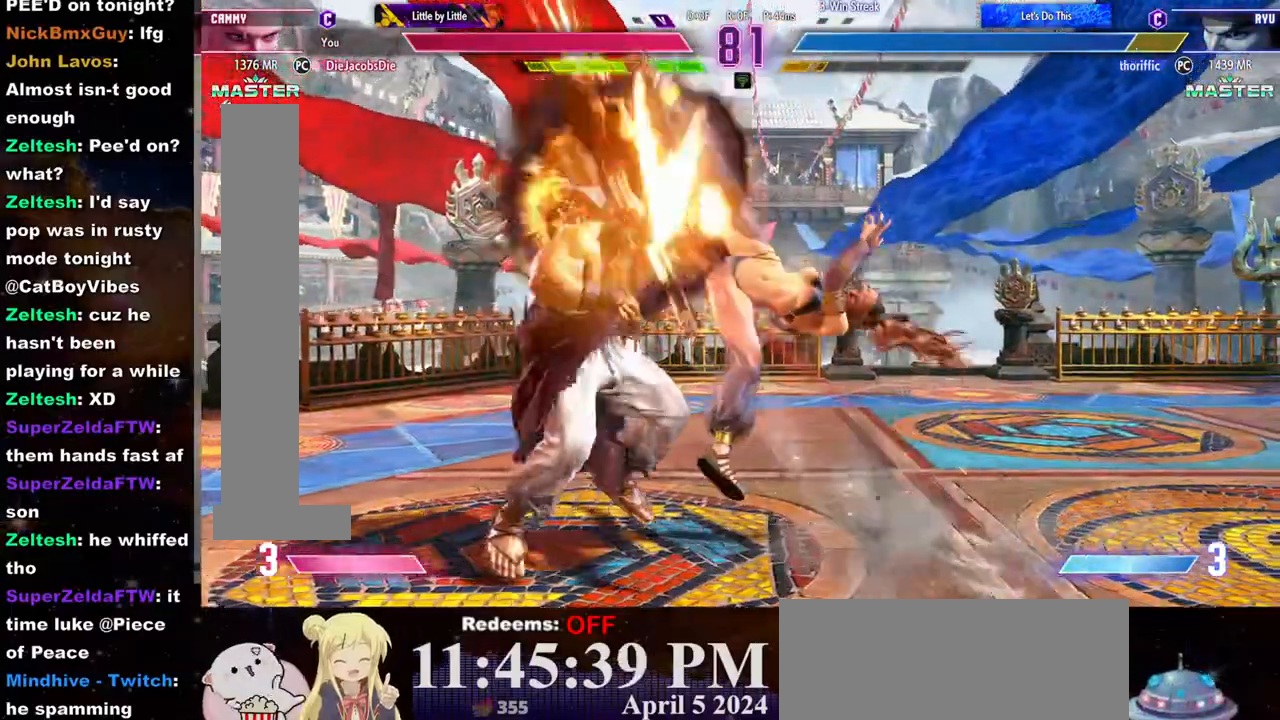
{"dt_ms": 500, "buttons": [], "left_stick": "center", "events": []}
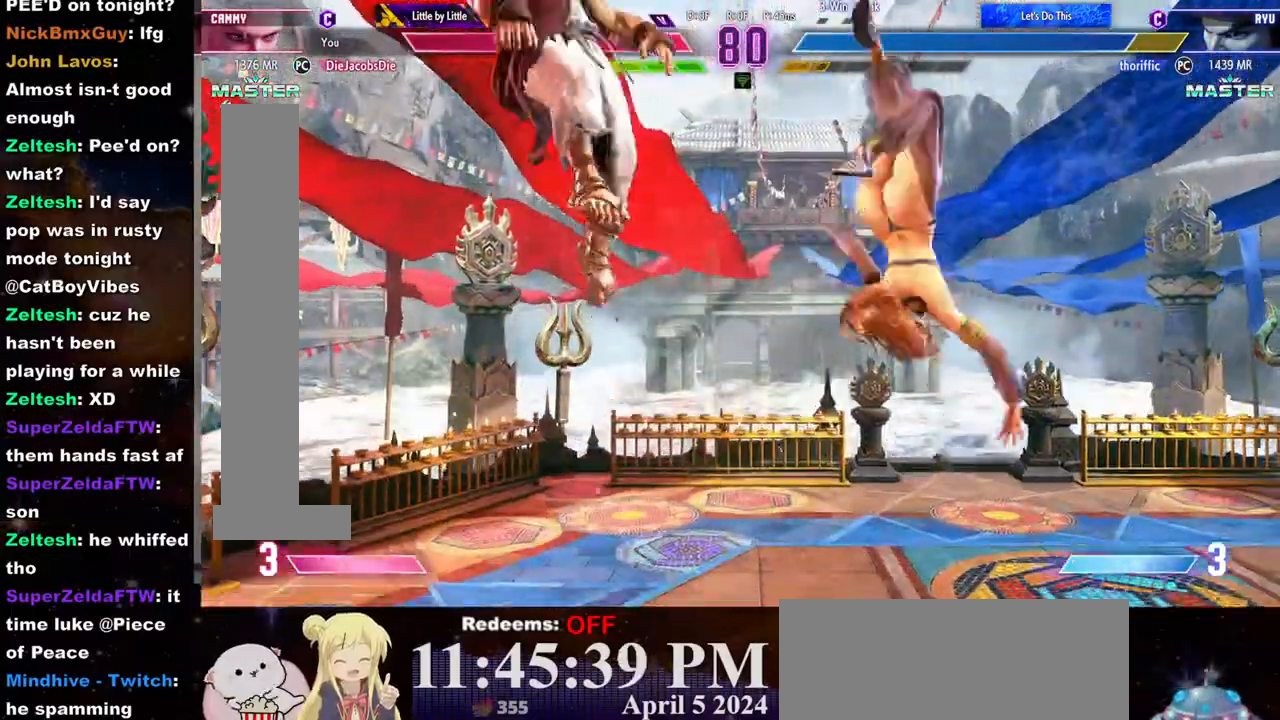
{"dt_ms": 500, "buttons": [], "left_stick": "center", "events": [[267, "left_stick", "down"], [367, "left_stick", "right"], [433, "R1", "down"], [433, "left_stick", "center"], [500, "R1", "up"]]}
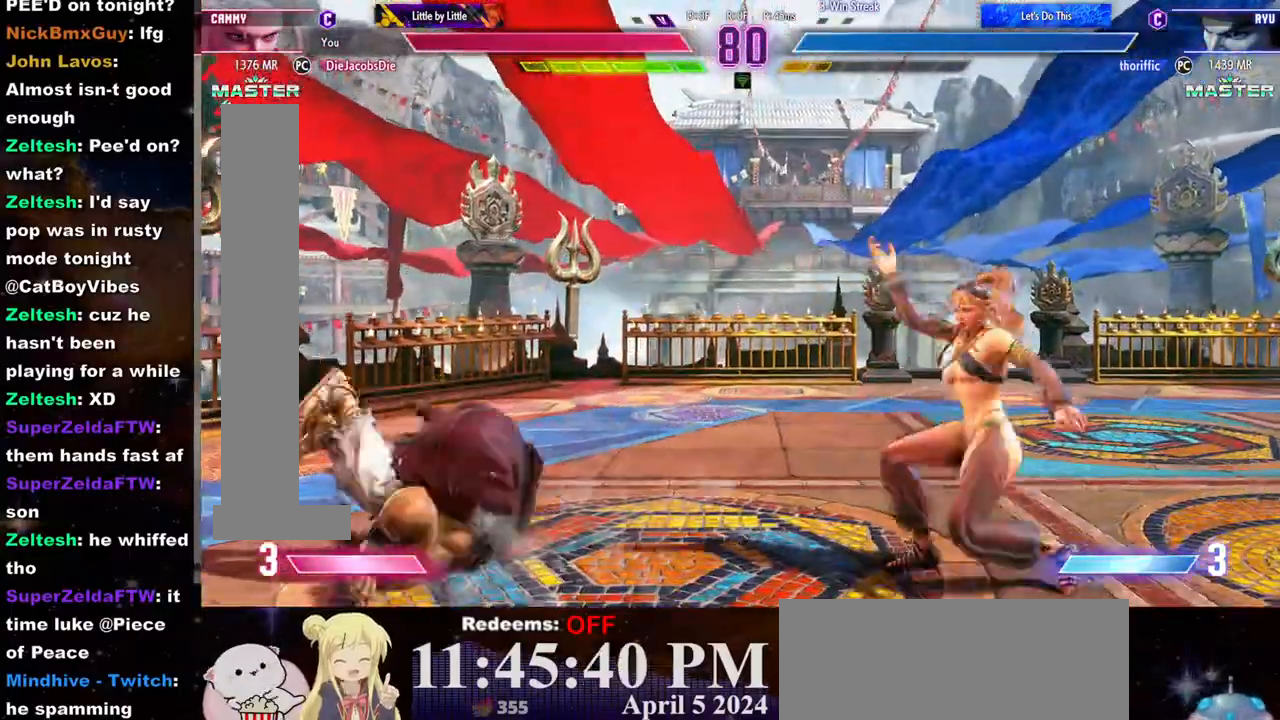
{"dt_ms": 500, "buttons": [], "left_stick": "center", "events": [[83, "R1", "down"], [100, "R1", "up"]]}
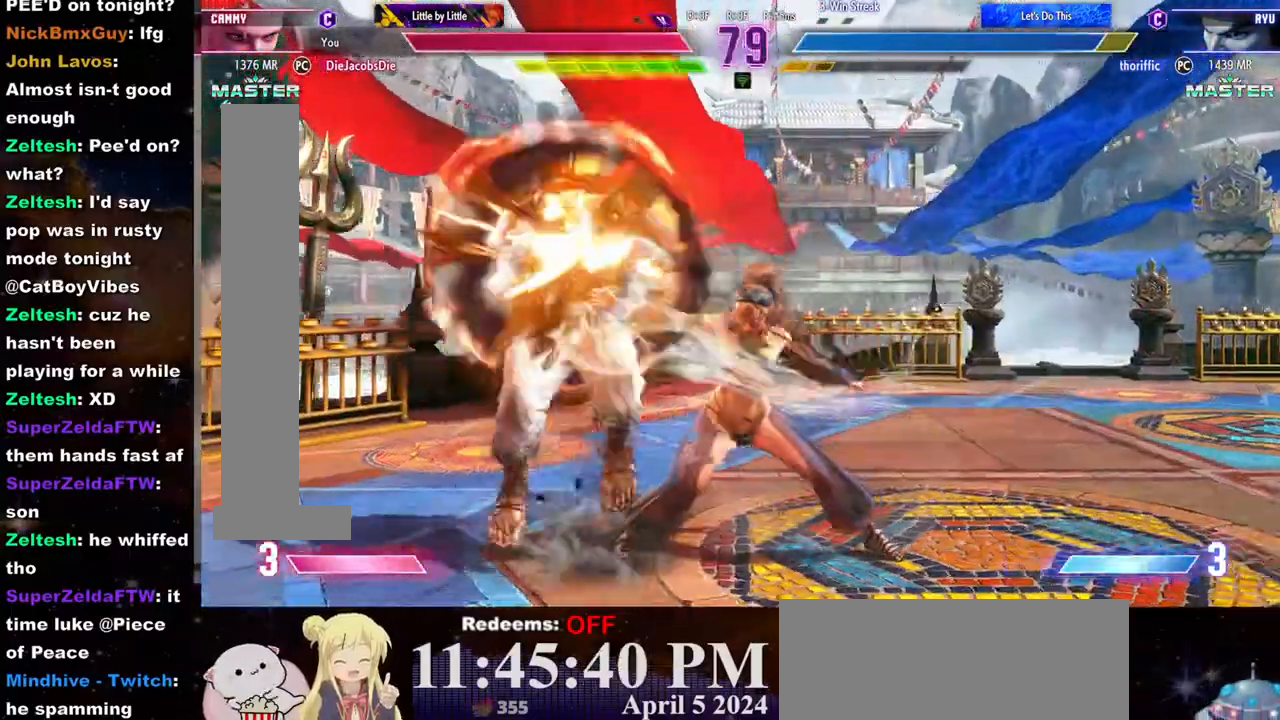
{"dt_ms": 500, "buttons": [], "left_stick": "left", "events": [[417, "left_stick", "down"], [483, "left_stick", "left"]]}
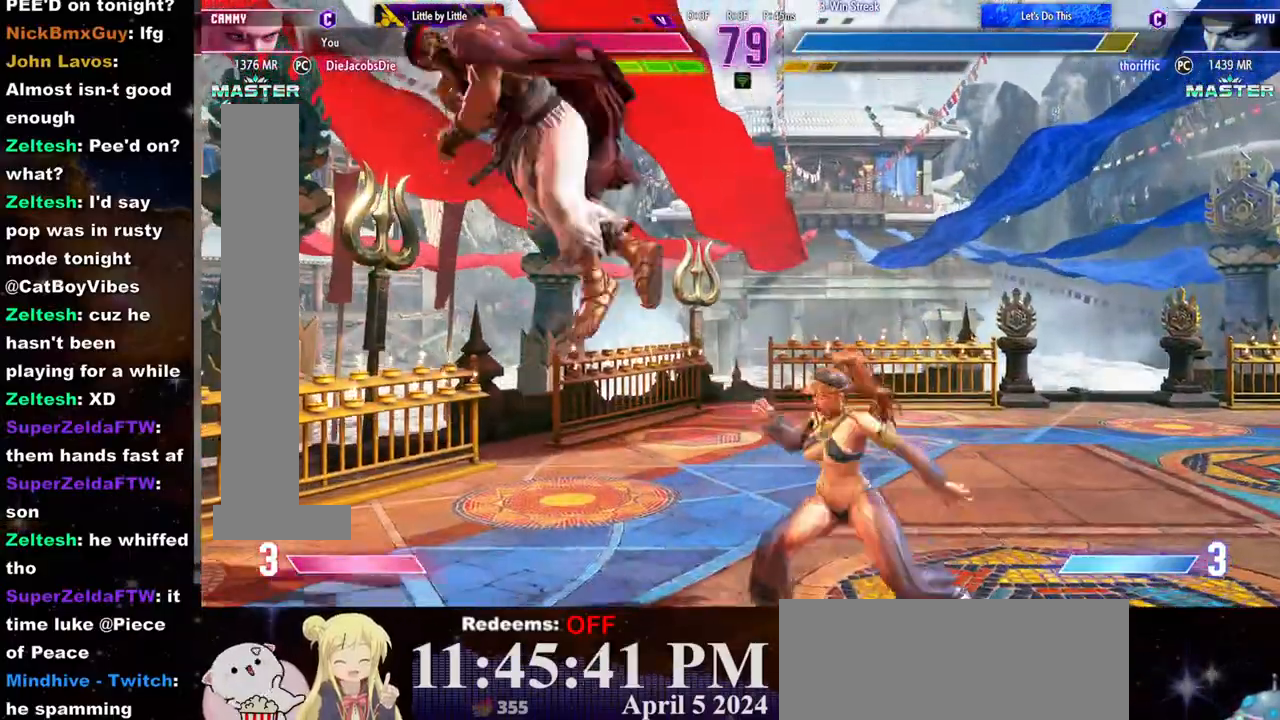
{"dt_ms": 500, "buttons": [], "left_stick": "center", "events": [[33, "CIRCLE", "down"], [33, "left_stick", "center"], [83, "CIRCLE", "up"], [150, "CIRCLE", "down"], [183, "CIRCLE", "up"], [267, "CIRCLE", "down"], [333, "CIRCLE", "up"], [367, "CIRCLE", "down"], [450, "CIRCLE", "up"]]}
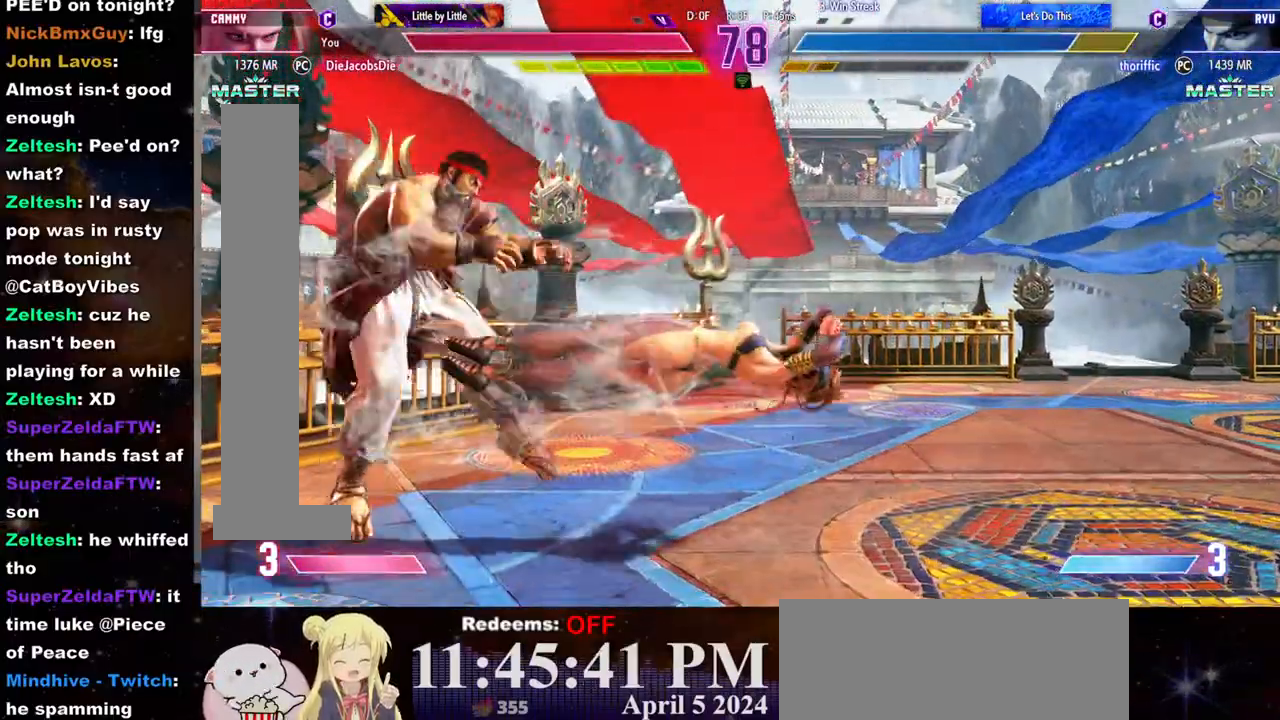
{"dt_ms": 500, "buttons": [], "left_stick": "center", "events": [[167, "left_stick", "left"], [350, "CROSS", "down"], [450, "CROSS", "up"], [450, "left_stick", "center"]]}
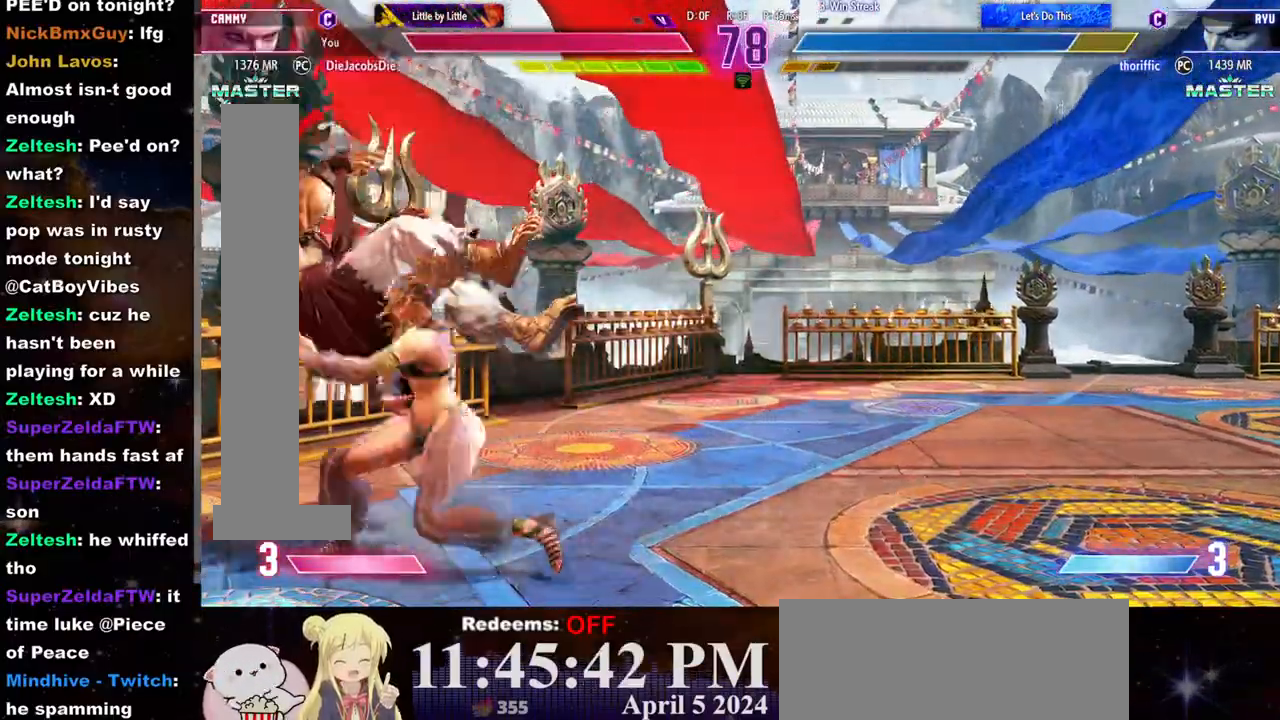
{"dt_ms": 500, "buttons": [], "left_stick": "left", "events": [[483, "left_stick", "left"]]}
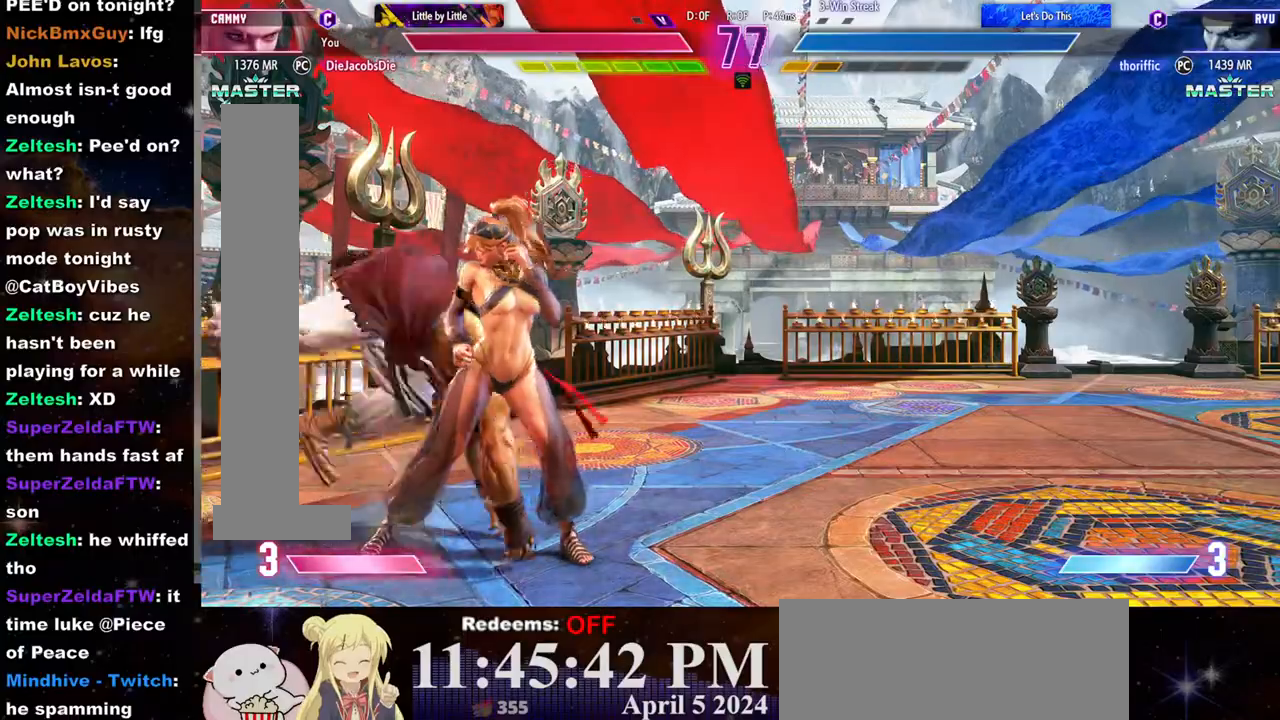
{"dt_ms": 500, "buttons": [], "left_stick": "center", "events": [[33, "CROSS", "down"], [50, "SQUARE", "down"], [50, "left_stick", "center"], [150, "CROSS", "up"], [167, "SQUARE", "up"], [217, "CROSS", "down"], [217, "SQUARE", "down"], [317, "SQUARE", "up"], [333, "CROSS", "up"]]}
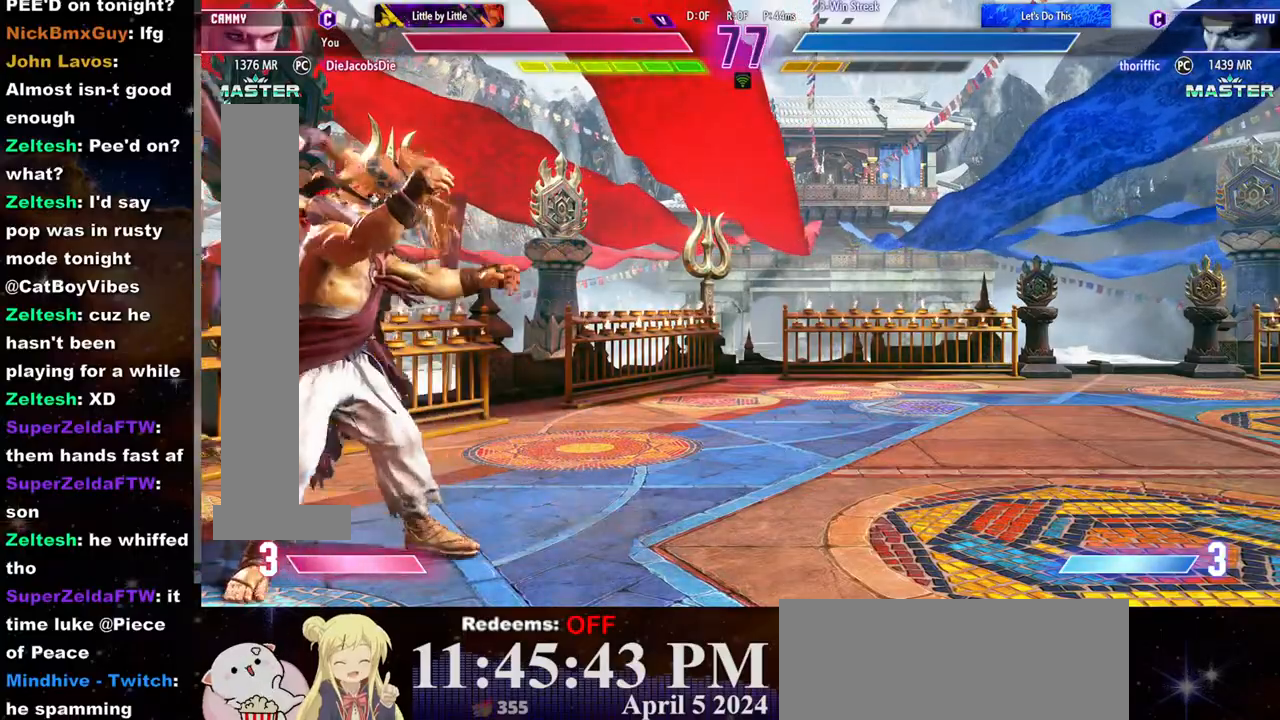
{"dt_ms": 500, "buttons": [], "left_stick": "center", "events": []}
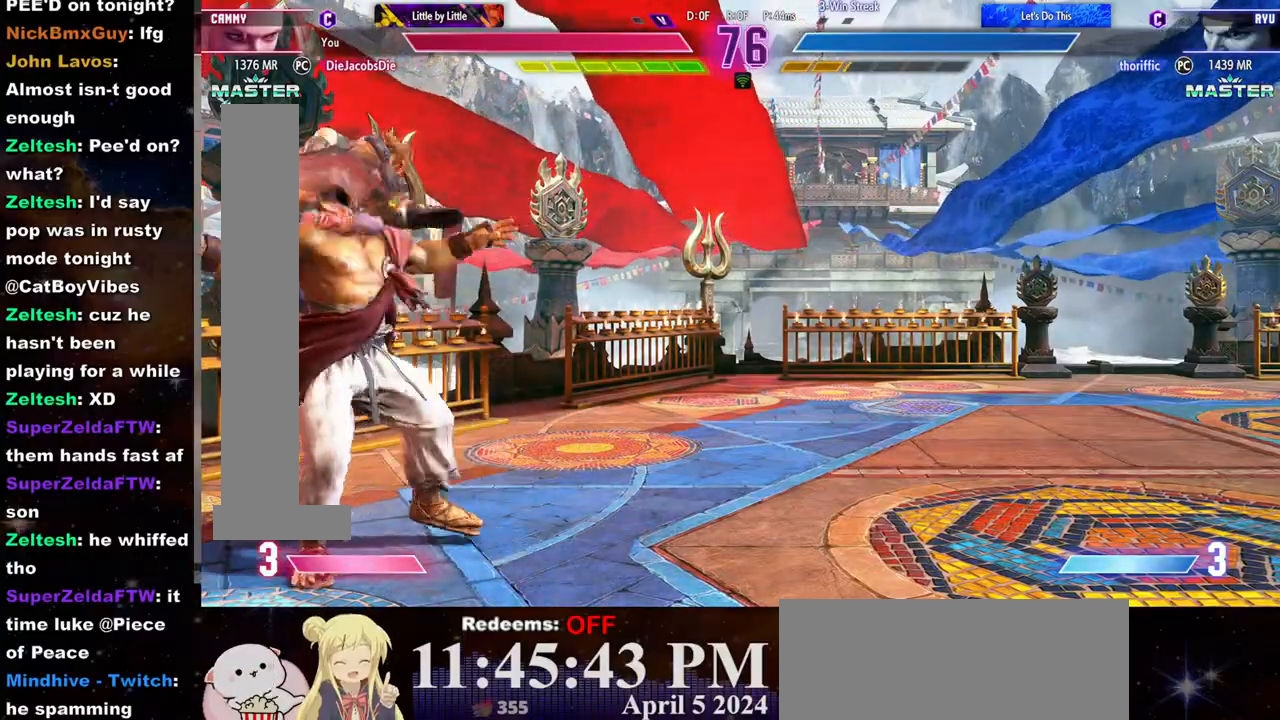
{"dt_ms": 500, "buttons": [], "left_stick": "center", "events": []}
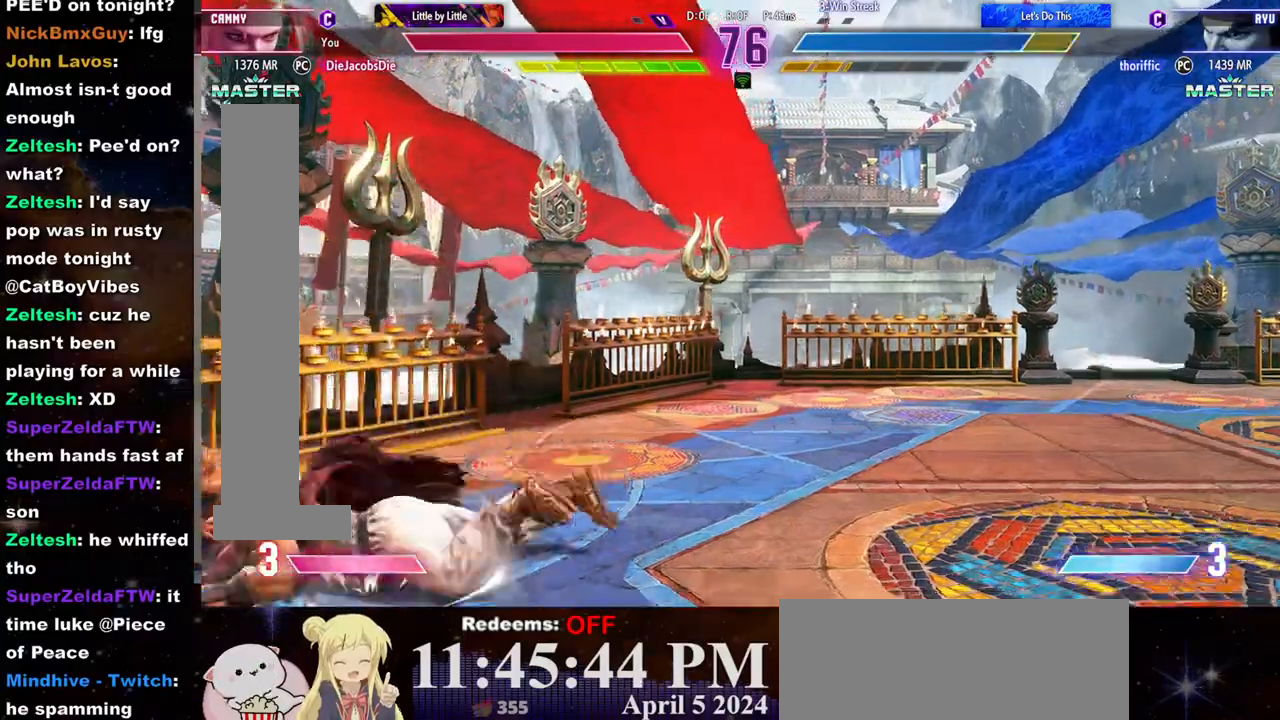
{"dt_ms": 500, "buttons": [], "left_stick": "center", "events": []}
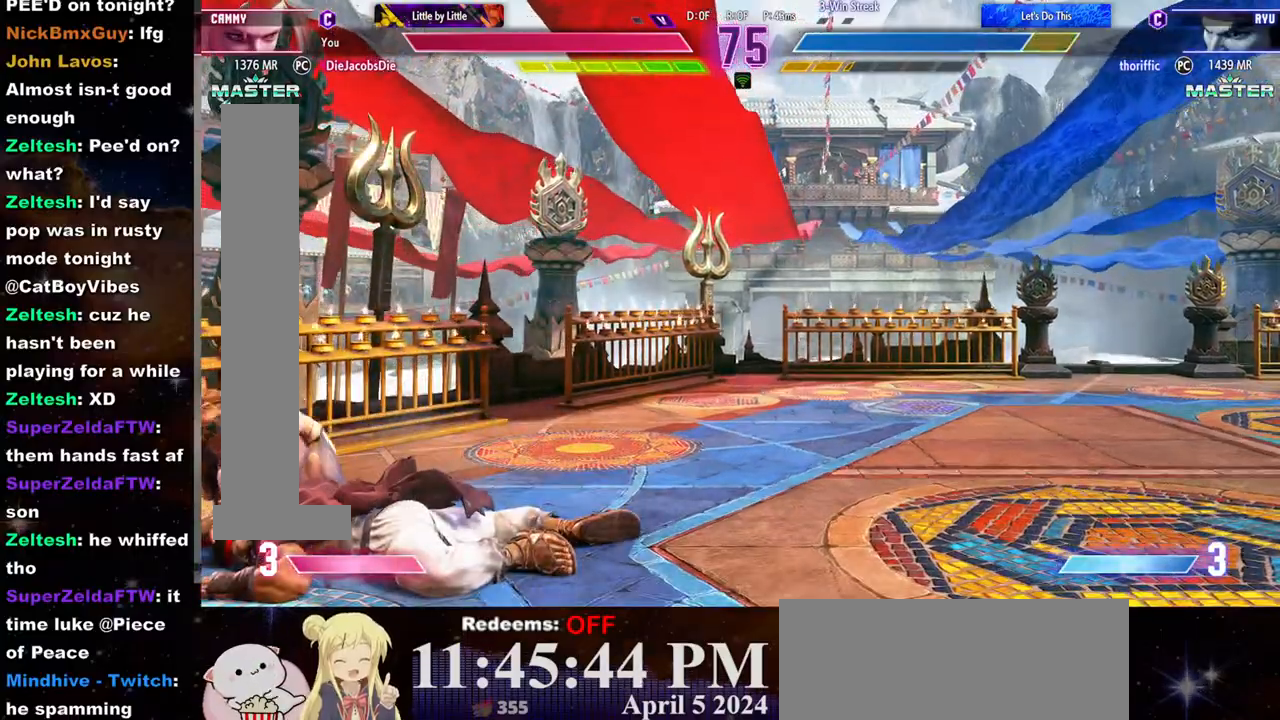
{"dt_ms": 500, "buttons": [], "left_stick": "left", "events": [[300, "left_stick", "left"]]}
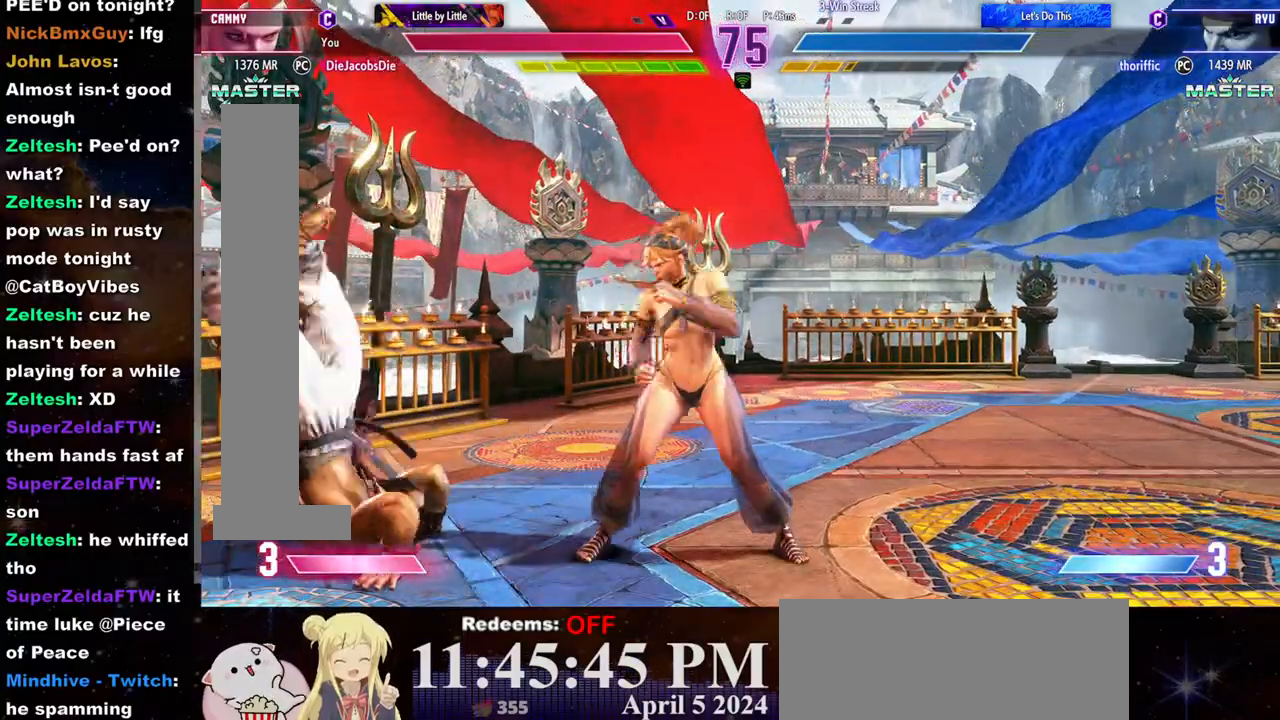
{"dt_ms": 500, "buttons": ["L2"], "left_stick": "center", "events": [[183, "left_stick", "right"], [350, "R1", "down"], [433, "R1", "up"], [433, "left_stick", "center"], [483, "L2", "down"]]}
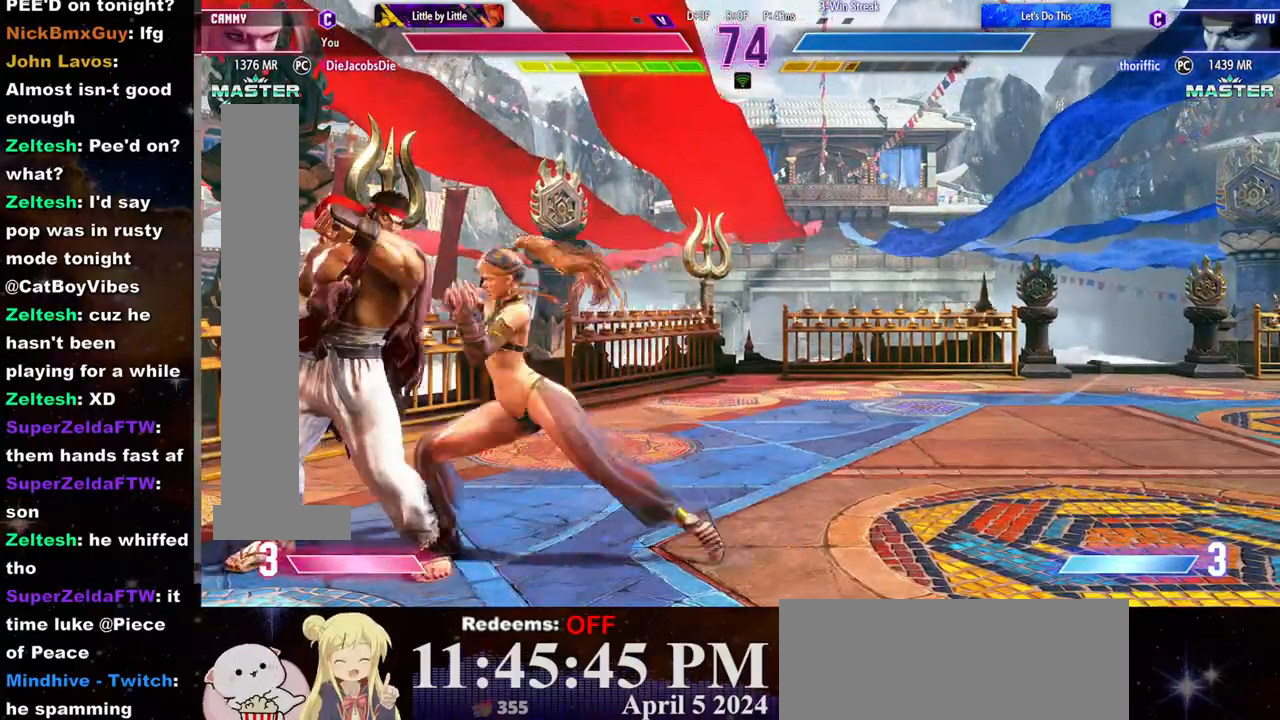
{"dt_ms": 500, "buttons": [], "left_stick": "down-right", "events": [[33, "left_stick", "down-right"], [50, "L2", "up"], [83, "R1", "down"], [133, "R1", "up"], [200, "R1", "down"], [267, "R1", "up"], [283, "R1", "down"], [383, "R1", "up"], [417, "R1", "down"], [500, "R1", "up"]]}
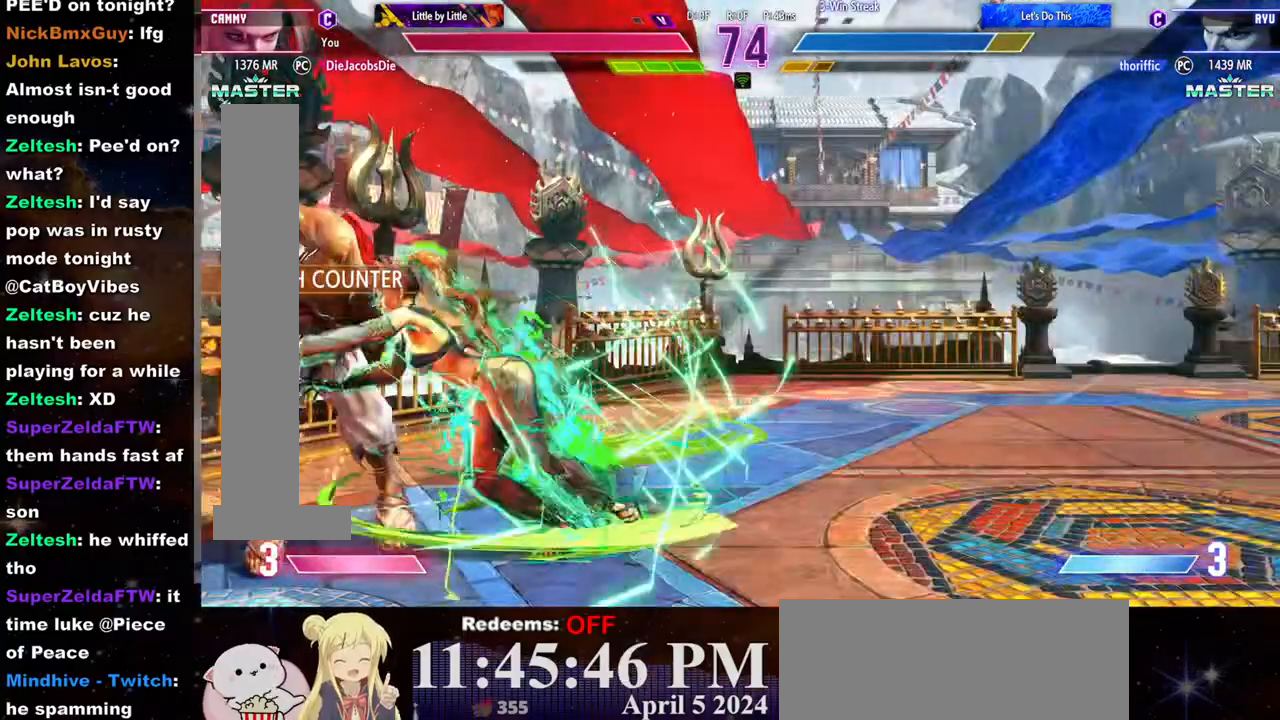
{"dt_ms": 500, "buttons": [], "left_stick": "center", "events": [[33, "R1", "down"], [133, "R1", "up"], [150, "R1", "down"], [233, "R1", "up"], [233, "left_stick", "center"], [283, "R1", "down"], [383, "R1", "up"], [417, "R1", "down"], [500, "R1", "up"]]}
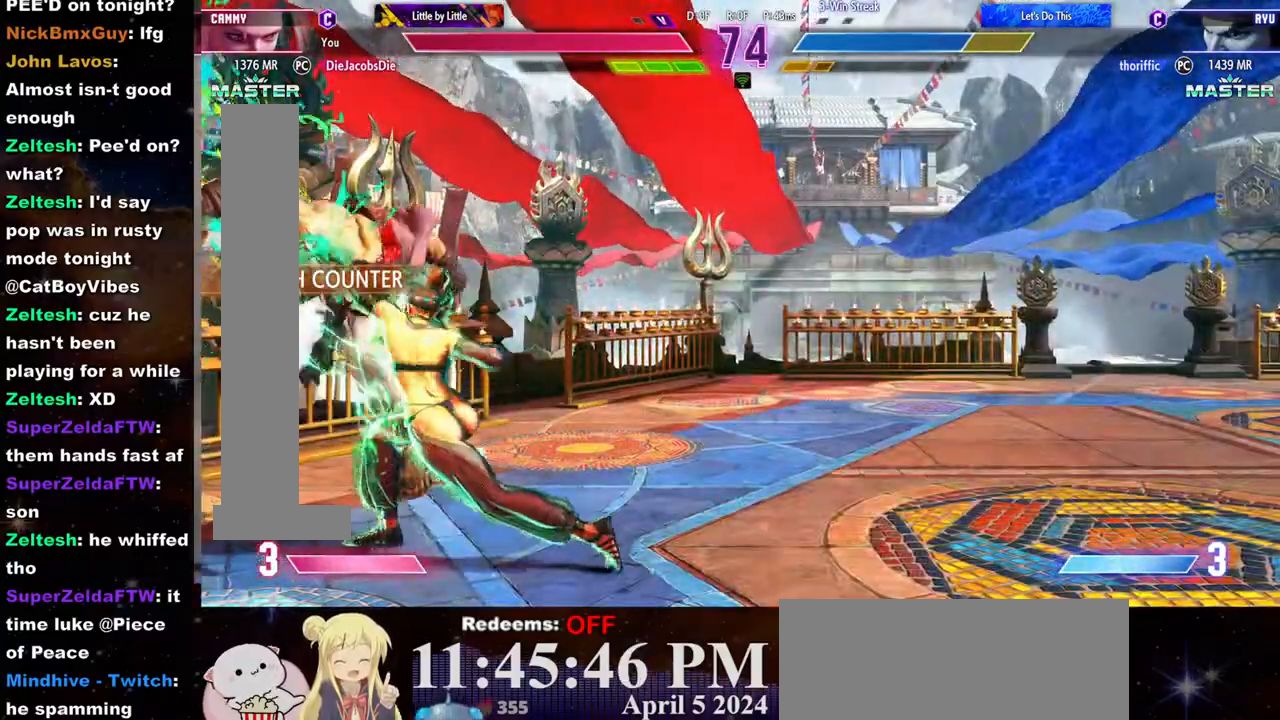
{"dt_ms": 500, "buttons": [], "left_stick": "center", "events": [[33, "R1", "down"], [117, "R1", "up"], [150, "R1", "down"], [233, "R1", "up"], [283, "R1", "down"], [367, "R1", "up"], [400, "left_stick", "left"], [467, "left_stick", "center"]]}
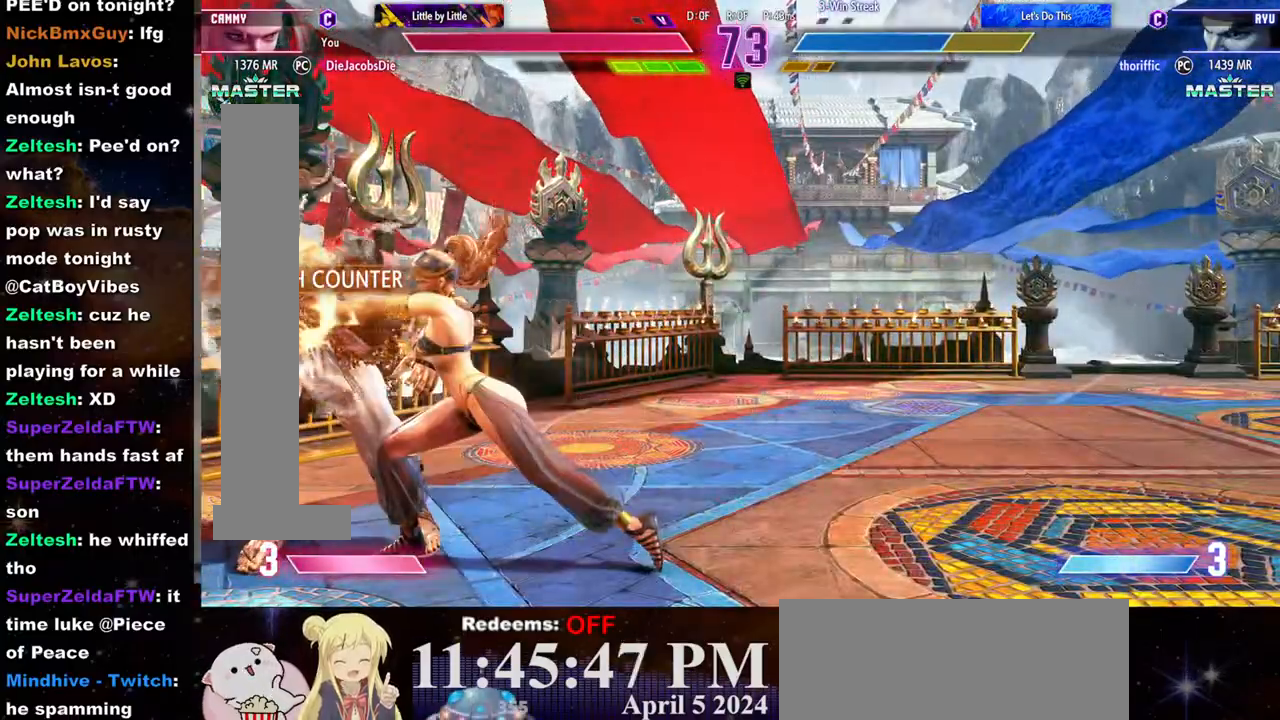
{"dt_ms": 500, "buttons": ["R2"], "left_stick": "right", "events": [[17, "left_stick", "left"], [167, "left_stick", "right"], [350, "R2", "down"]]}
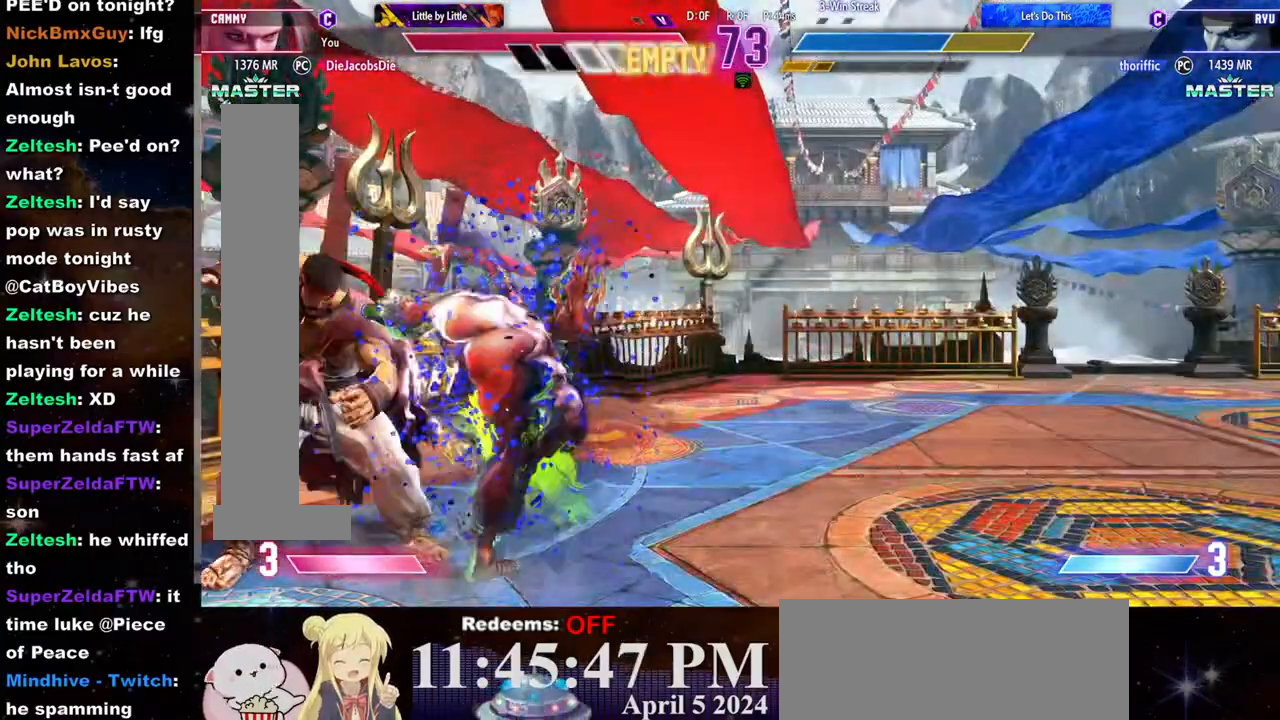
{"dt_ms": 500, "buttons": [], "left_stick": "right", "events": [[283, "R2", "up"]]}
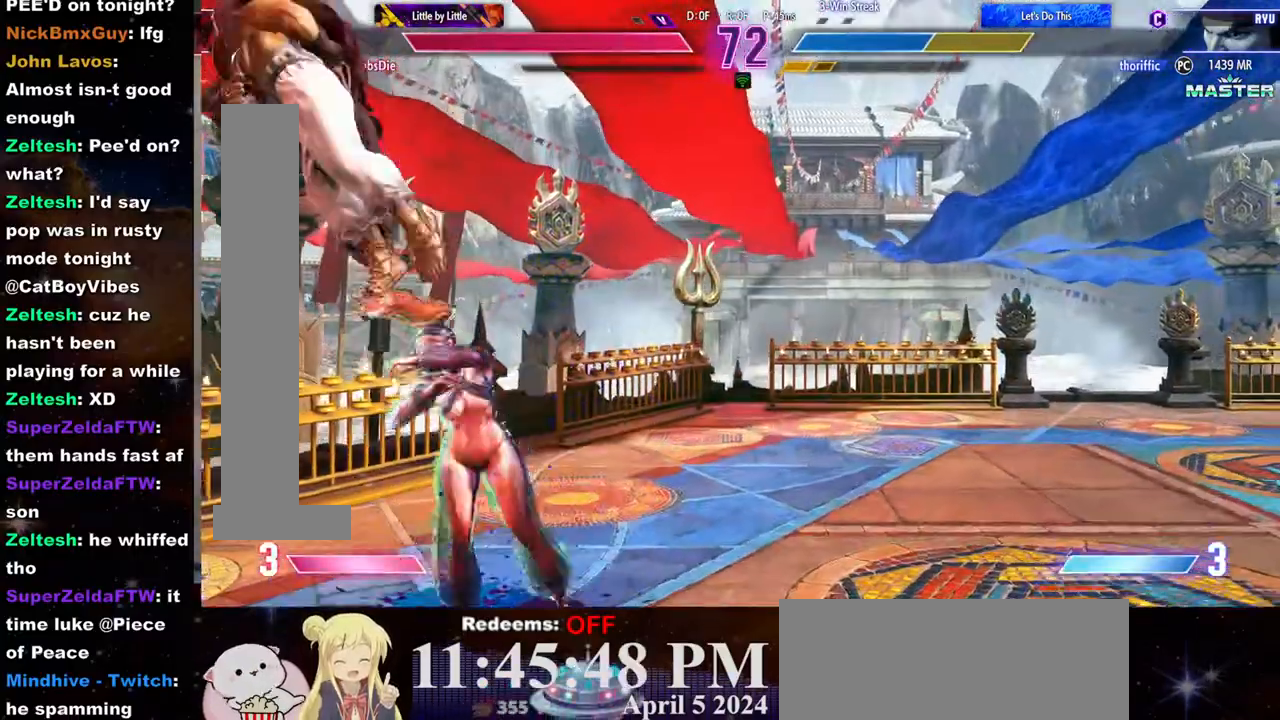
{"dt_ms": 500, "buttons": [], "left_stick": "center", "events": [[17, "R2", "down"], [450, "left_stick", "center"], [467, "R2", "up"]]}